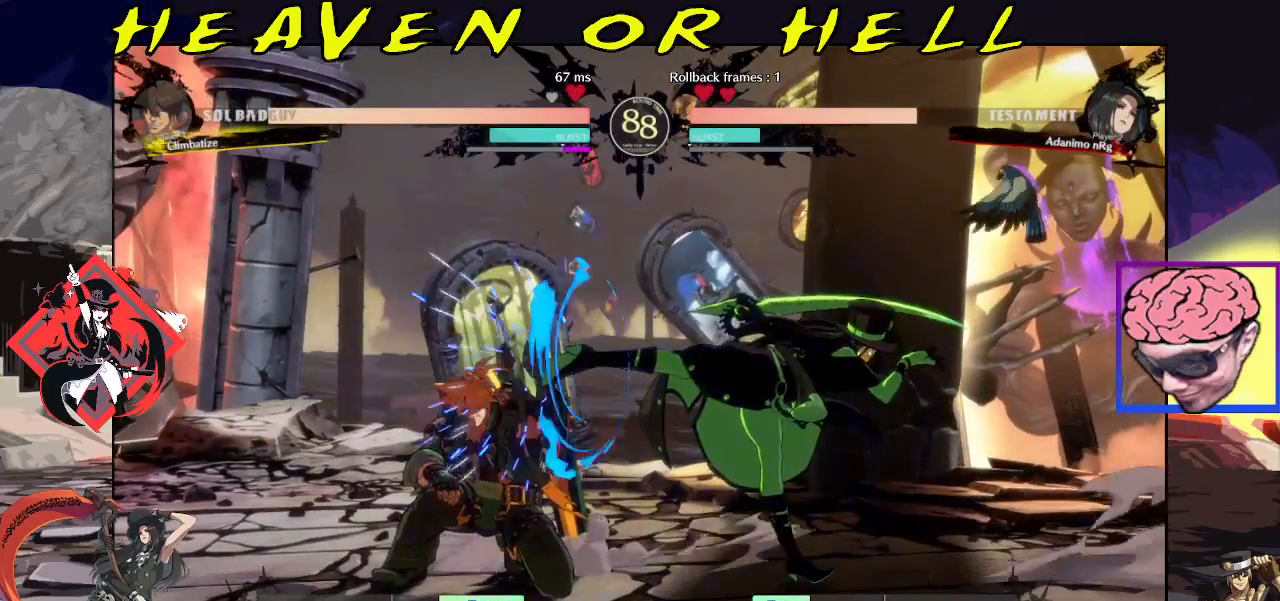
Gameplay with a controller (arcade stick); each line is a JSON object with the inputs held at the frame after it (dt_ms = milliseconds from this image to that frame). "events" lists button and stick changes between this image and that frame as [ms after this image, input, new state], when the widget could be followed in between. Not read: L3 R3.
{"dt_ms": 500, "buttons": [], "left_stick": "center", "events": [[33, "TRIANGLE", "down"], [67, "left_stick", "down-right"], [100, "TRIANGLE", "up"], [133, "TRIANGLE", "down"], [133, "left_stick", "down-left"], [183, "TRIANGLE", "up"], [233, "TRIANGLE", "down"], [250, "left_stick", "center"], [300, "TRIANGLE", "up"], [333, "TRIANGLE", "down"], [417, "TRIANGLE", "up"]]}
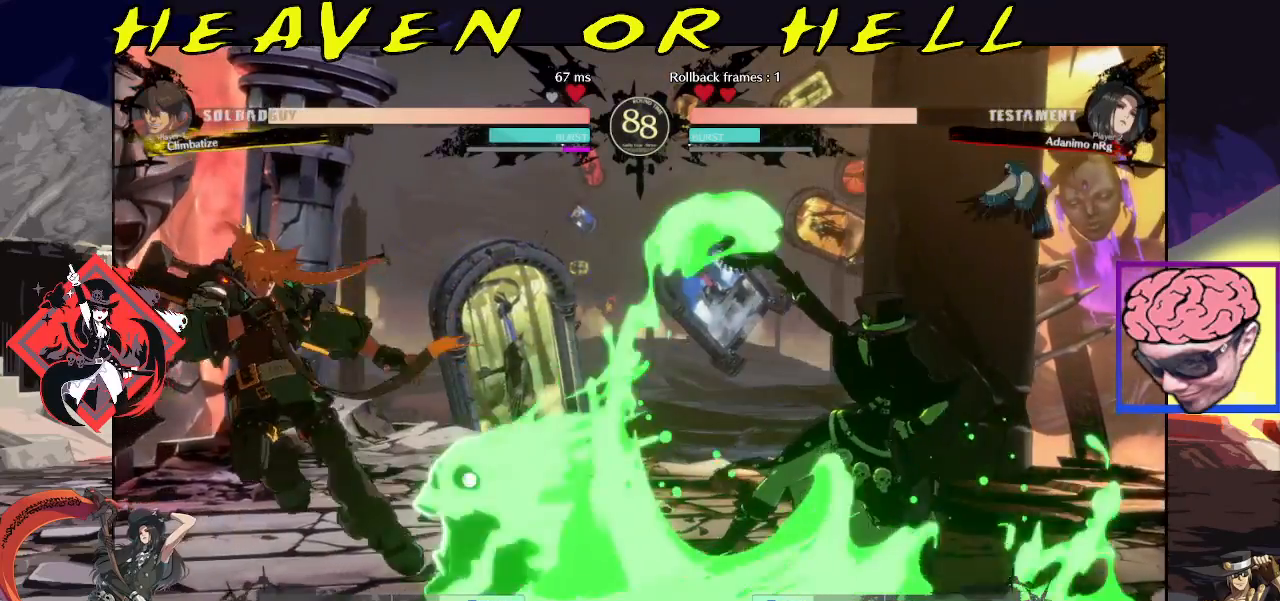
{"dt_ms": 500, "buttons": [], "left_stick": "right", "events": [[267, "left_stick", "right"], [333, "left_stick", "center"], [400, "left_stick", "right"]]}
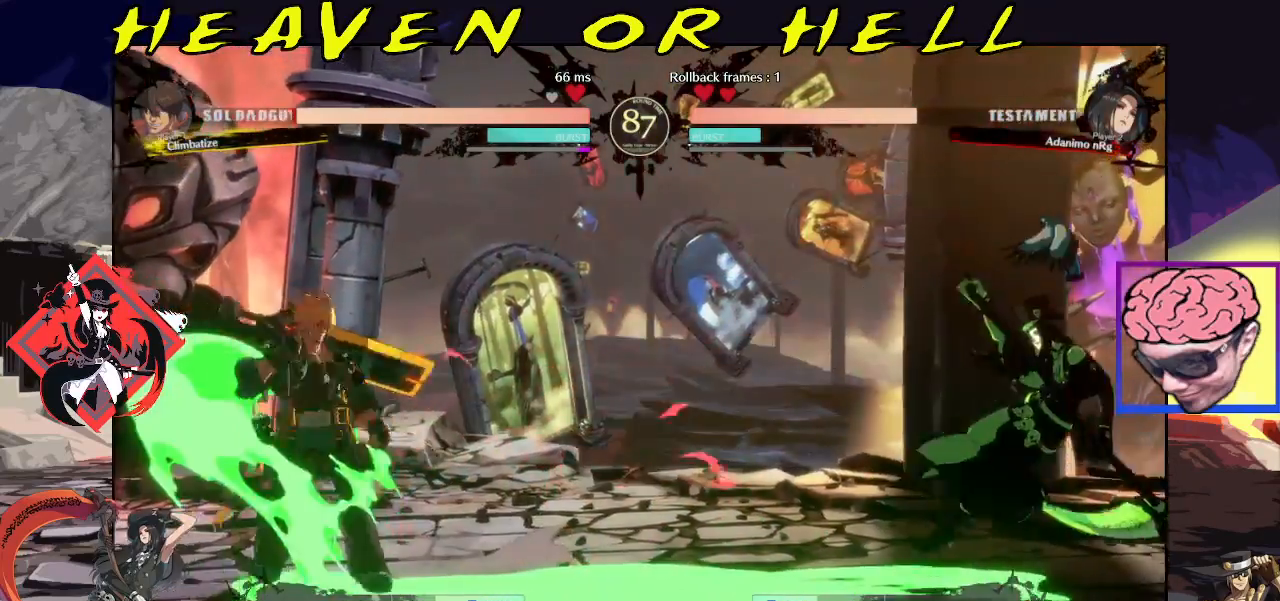
{"dt_ms": 500, "buttons": [], "left_stick": "right", "events": [[83, "left_stick", "down"], [183, "left_stick", "center"], [283, "left_stick", "right"], [350, "left_stick", "center"], [400, "left_stick", "right"]]}
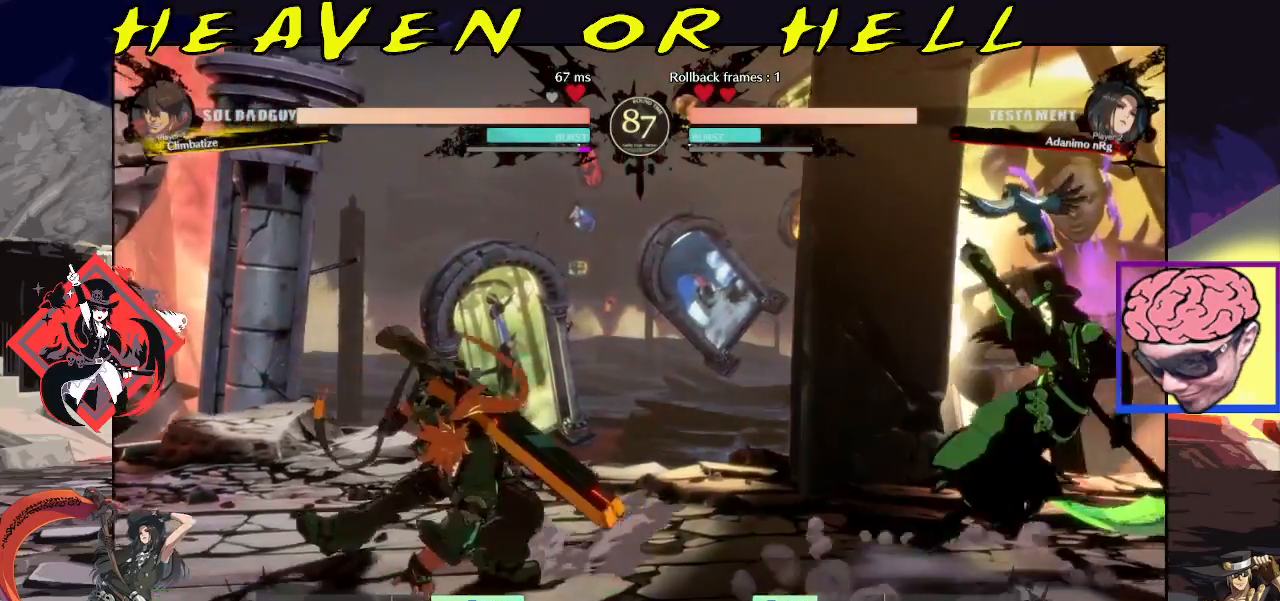
{"dt_ms": 500, "buttons": [], "left_stick": "center", "events": [[100, "left_stick", "down"], [150, "left_stick", "left"], [200, "TRIANGLE", "down"], [200, "left_stick", "center"], [300, "TRIANGLE", "up"]]}
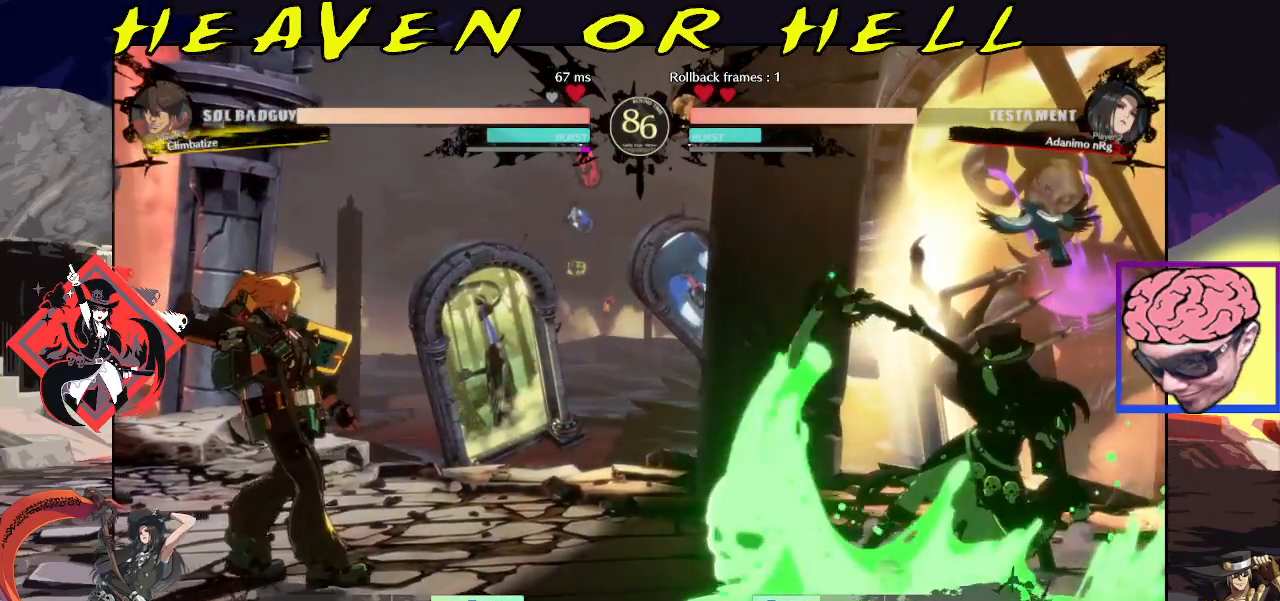
{"dt_ms": 500, "buttons": [], "left_stick": "right", "events": [[367, "left_stick", "right"]]}
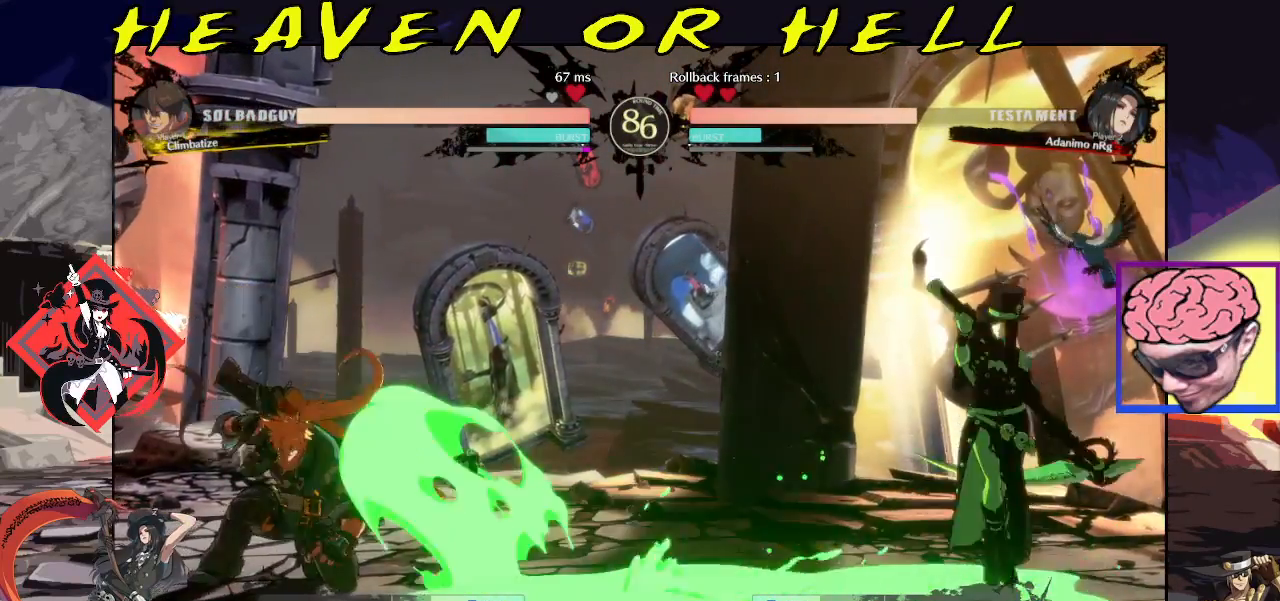
{"dt_ms": 500, "buttons": [], "left_stick": "right", "events": [[183, "left_stick", "down"], [300, "left_stick", "center"], [367, "left_stick", "right"]]}
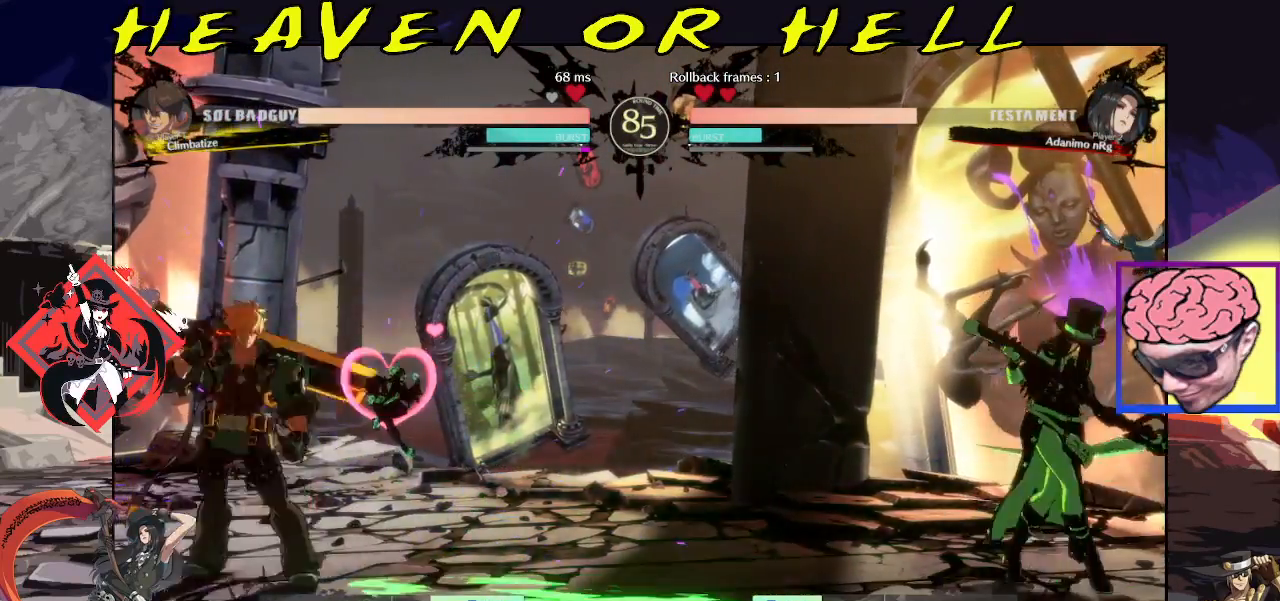
{"dt_ms": 1000, "buttons": [], "left_stick": "right"}
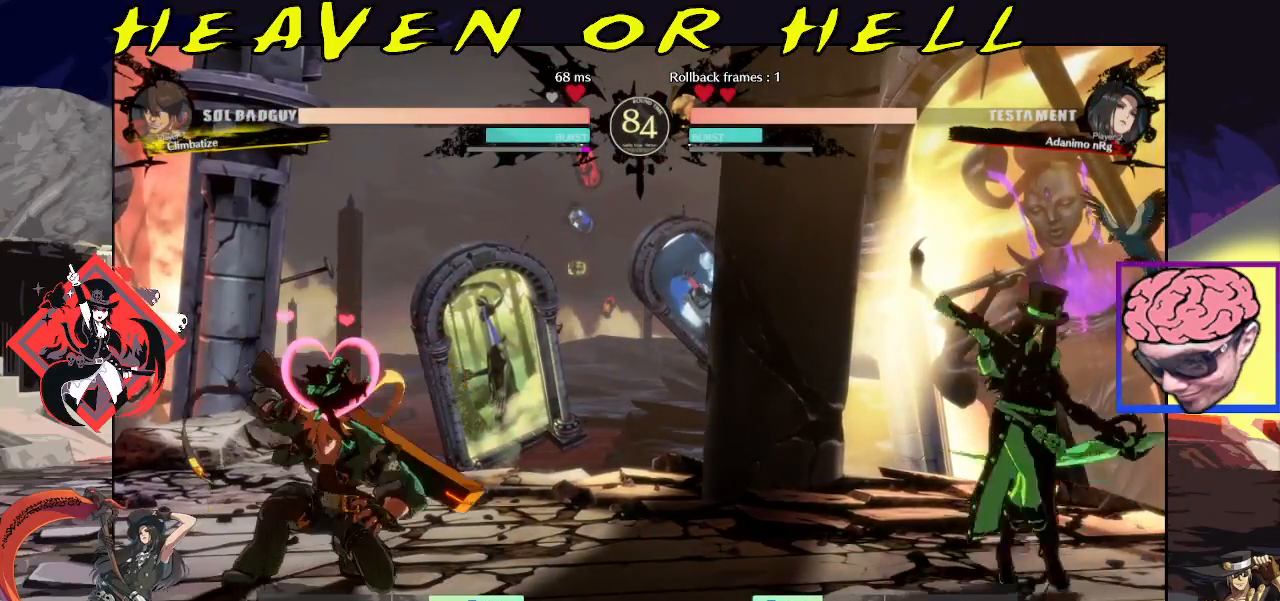
{"dt_ms": 500, "buttons": [], "left_stick": "center", "events": [[67, "left_stick", "down"], [183, "TRIANGLE", "down"], [183, "left_stick", "center"], [350, "TRIANGLE", "up"]]}
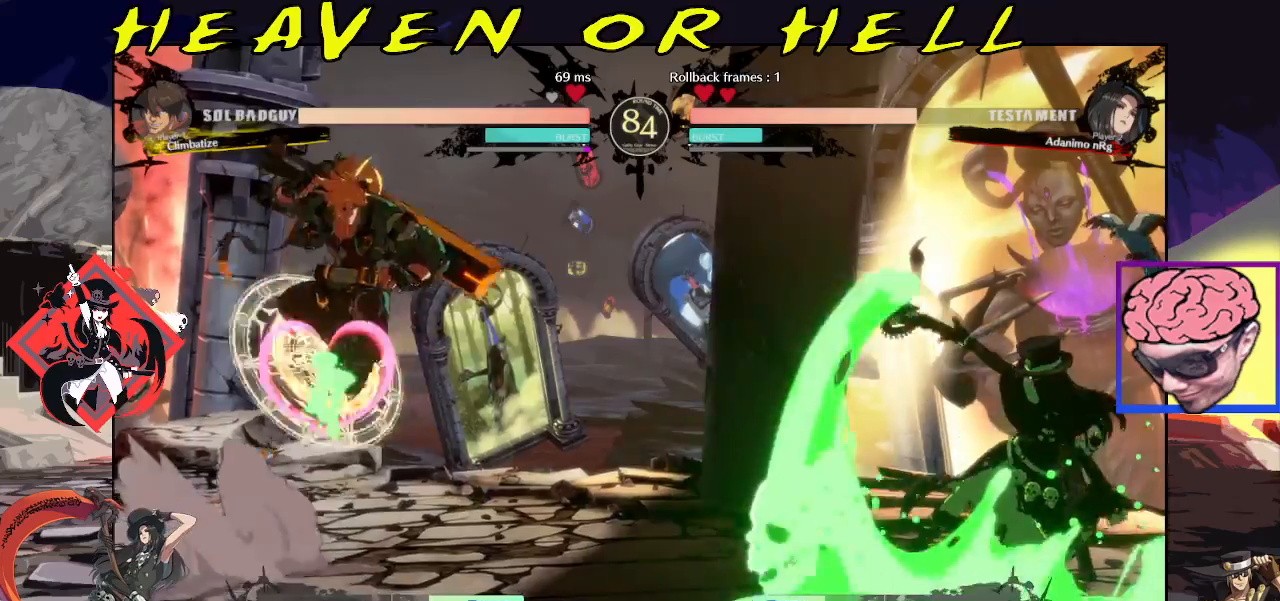
{"dt_ms": 500, "buttons": [], "left_stick": "right", "events": [[217, "left_stick", "right"], [300, "left_stick", "center"], [367, "left_stick", "right"]]}
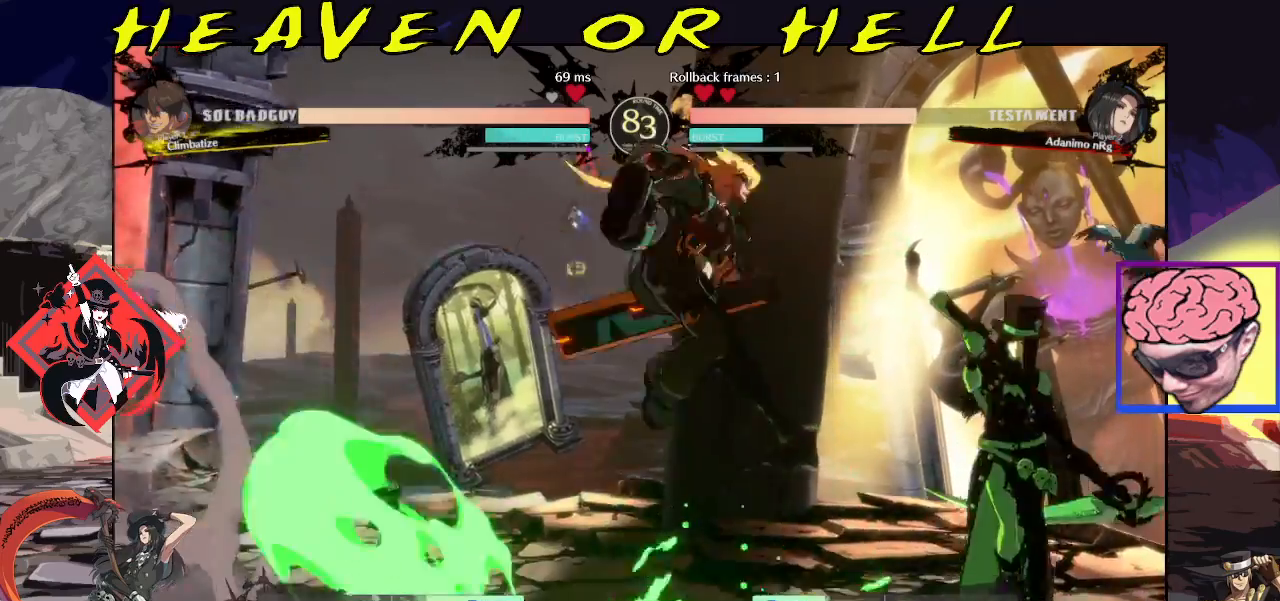
{"dt_ms": 500, "buttons": [], "left_stick": "down-left", "events": [[250, "left_stick", "up-right"], [450, "left_stick", "up-left"], [500, "left_stick", "down-left"]]}
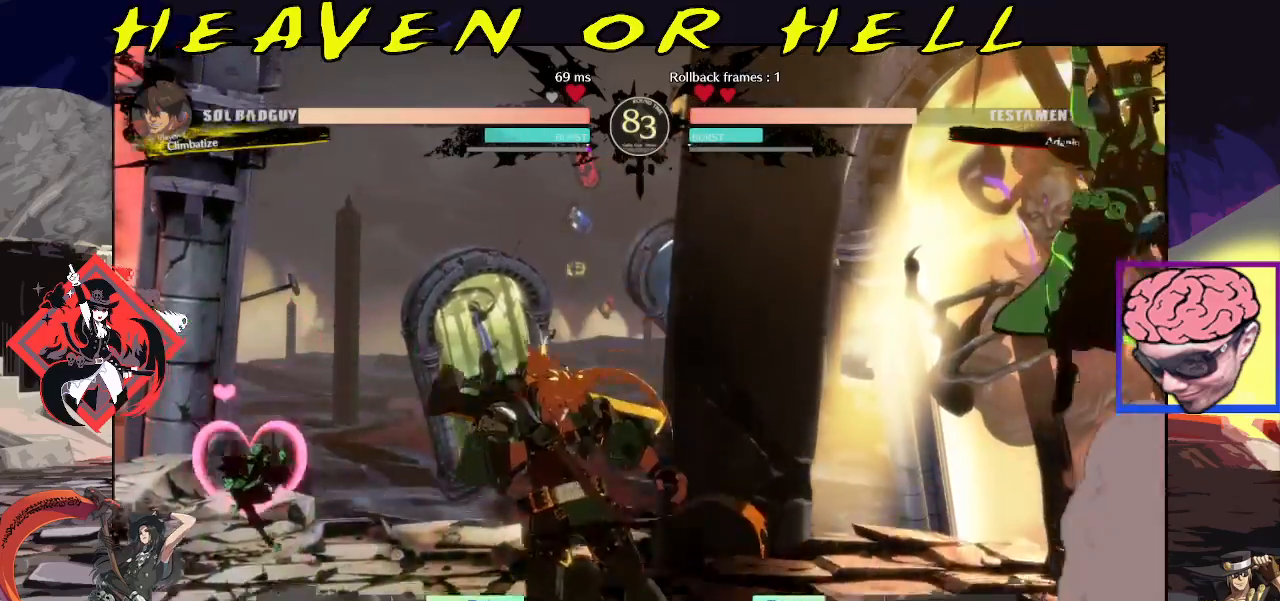
{"dt_ms": 500, "buttons": [], "left_stick": "down-left", "events": [[33, "left_stick", "down-right"], [83, "CROSS", "down"], [133, "CROSS", "up"], [133, "left_stick", "center"], [483, "left_stick", "down-left"]]}
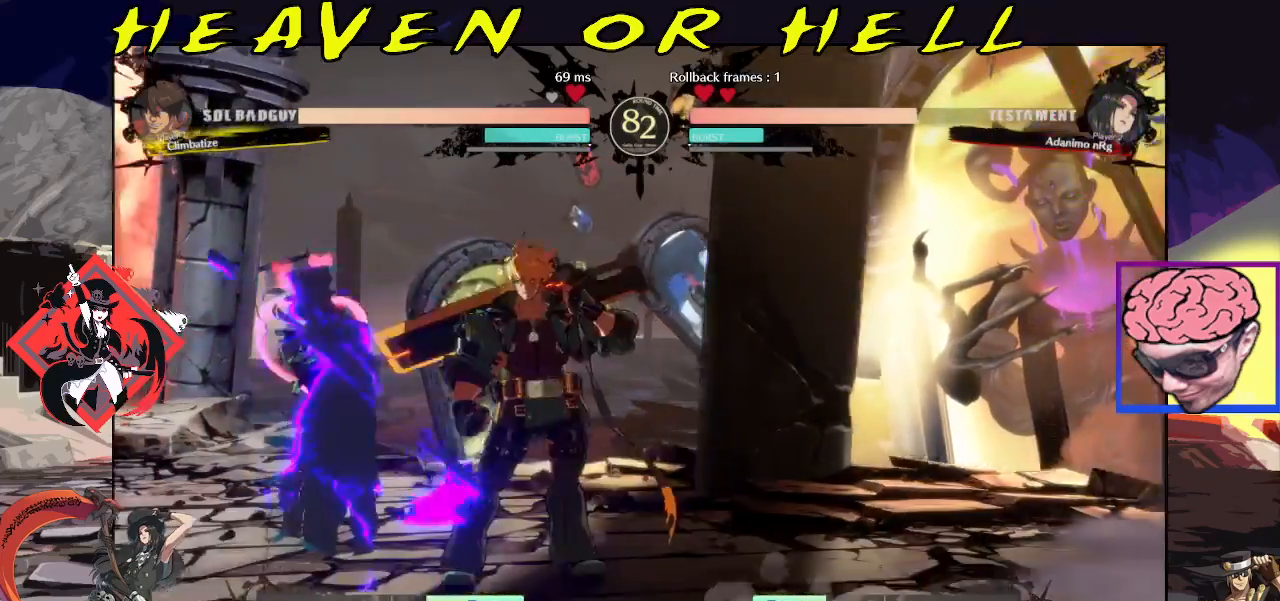
{"dt_ms": 500, "buttons": [], "left_stick": "down-left", "events": [[83, "CROSS", "down"], [150, "CROSS", "up"], [233, "CIRCLE", "down"], [367, "CIRCLE", "up"]]}
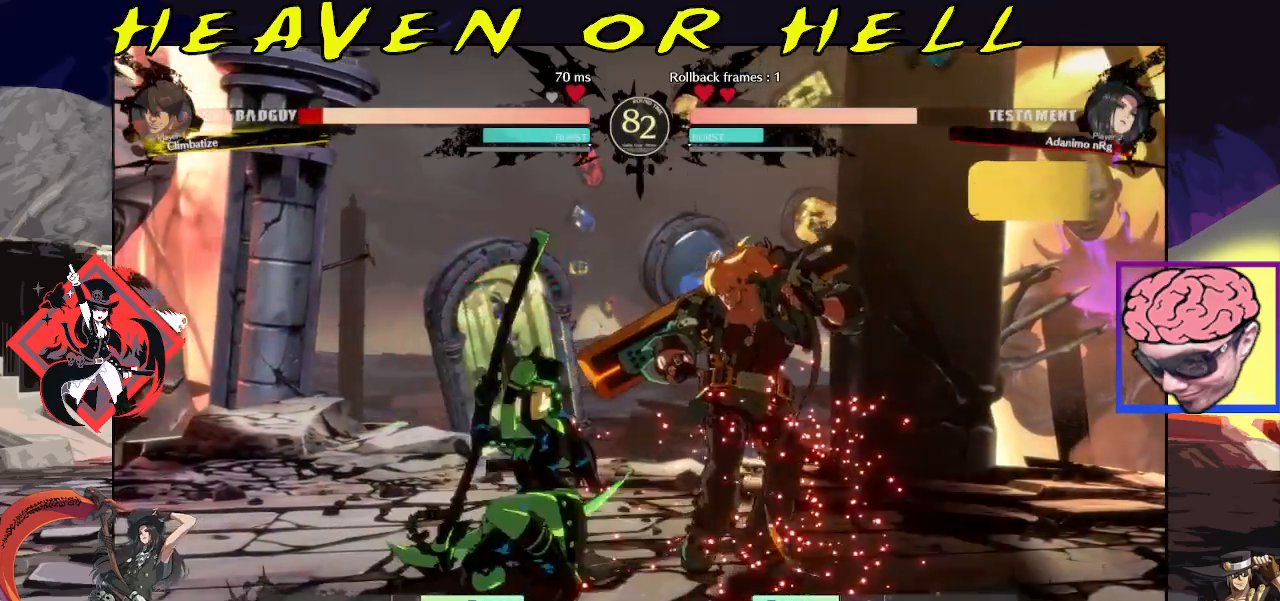
{"dt_ms": 500, "buttons": [], "left_stick": "center", "events": [[117, "left_stick", "right"], [217, "TRIANGLE", "down"], [217, "left_stick", "center"], [283, "TRIANGLE", "up"], [433, "TRIANGLE", "down"], [483, "TRIANGLE", "up"]]}
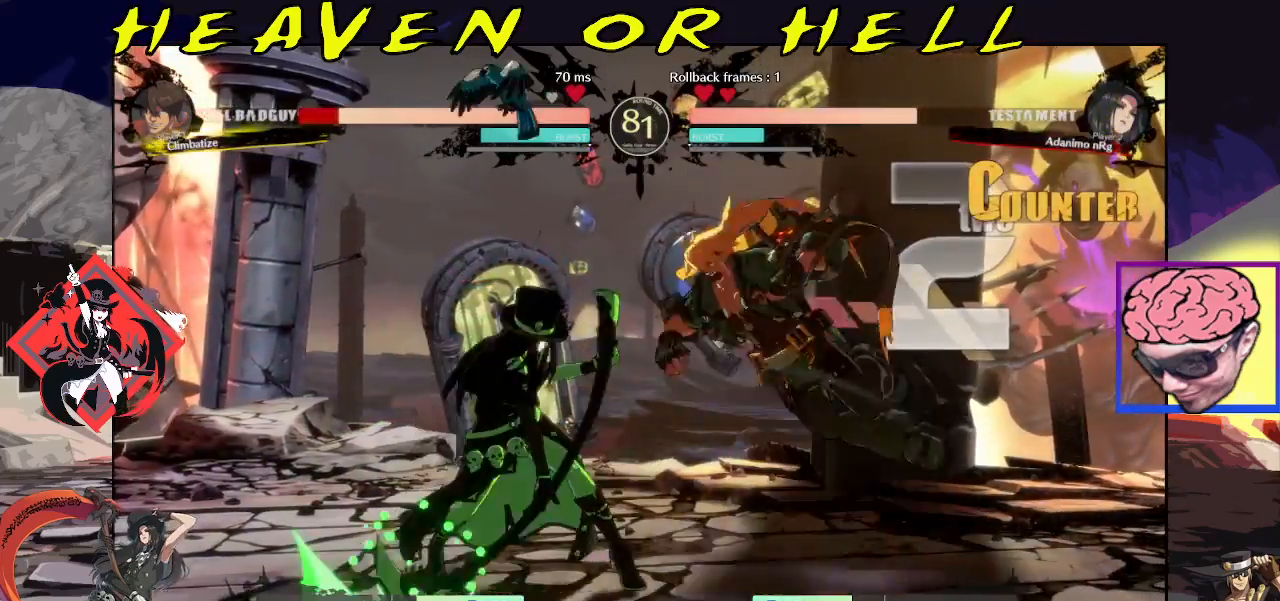
{"dt_ms": 500, "buttons": [], "left_stick": "center", "events": [[33, "TRIANGLE", "down"], [83, "TRIANGLE", "up"]]}
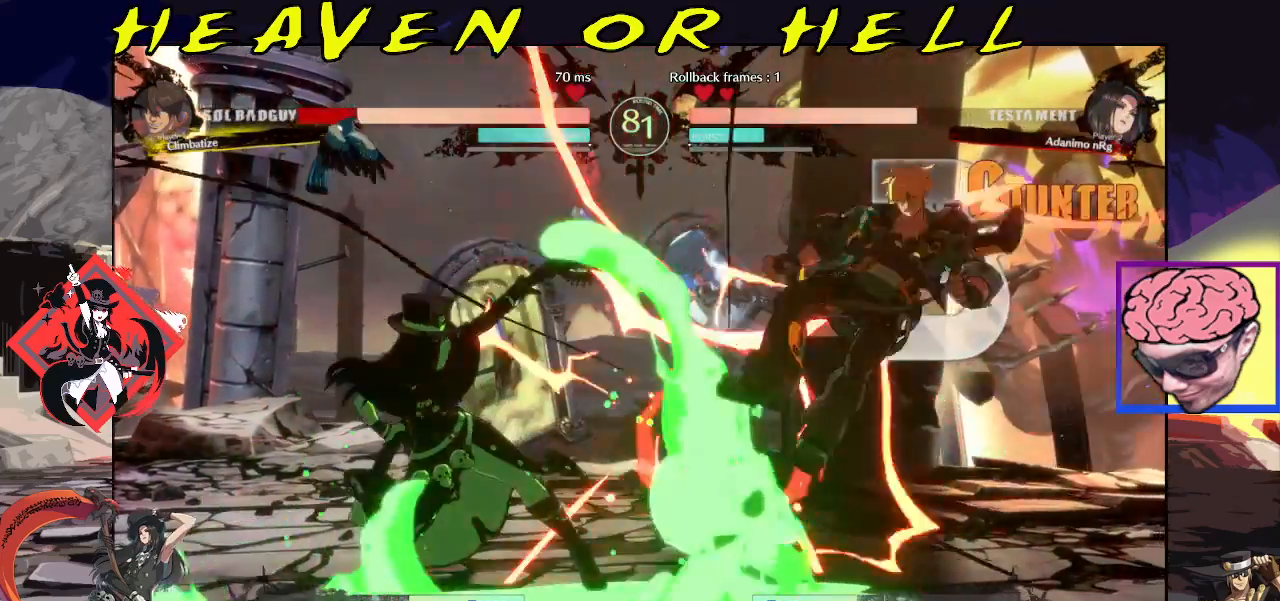
{"dt_ms": 500, "buttons": [], "left_stick": "right", "events": [[250, "left_stick", "right"], [317, "left_stick", "center"], [383, "left_stick", "right"]]}
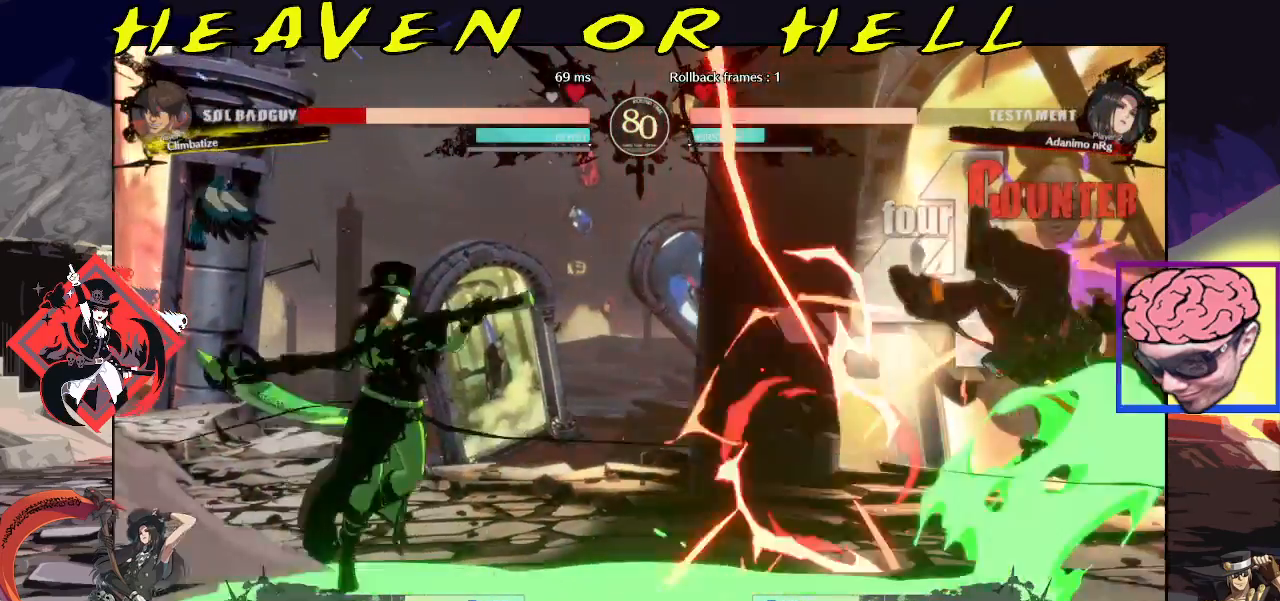
{"dt_ms": 500, "buttons": [], "left_stick": "center", "events": [[217, "R1", "down"], [333, "R1", "up"], [383, "left_stick", "center"]]}
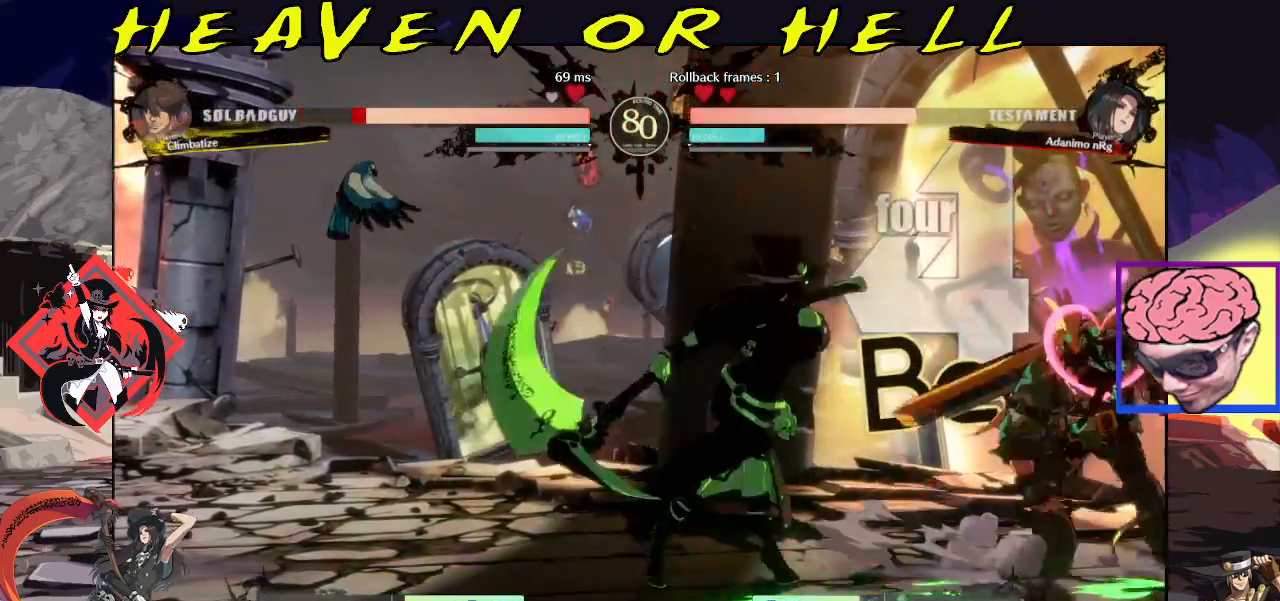
{"dt_ms": 500, "buttons": ["R1"], "left_stick": "center", "events": [[17, "left_stick", "right"], [83, "left_stick", "down"], [150, "R1", "down"], [150, "left_stick", "left"], [200, "R1", "up"], [200, "left_stick", "center"], [250, "R1", "down"], [250, "left_stick", "down"], [300, "R1", "up"], [300, "left_stick", "left"], [367, "R1", "down"], [417, "R1", "up"], [450, "R1", "down"], [500, "left_stick", "center"]]}
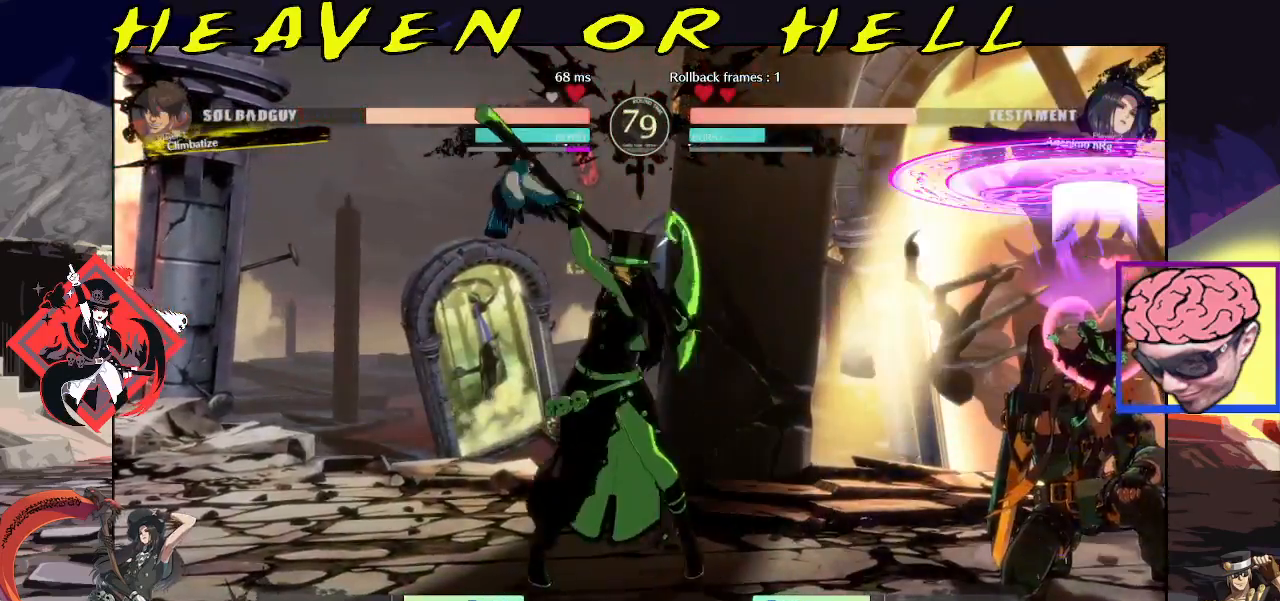
{"dt_ms": 500, "buttons": [], "left_stick": "left"}
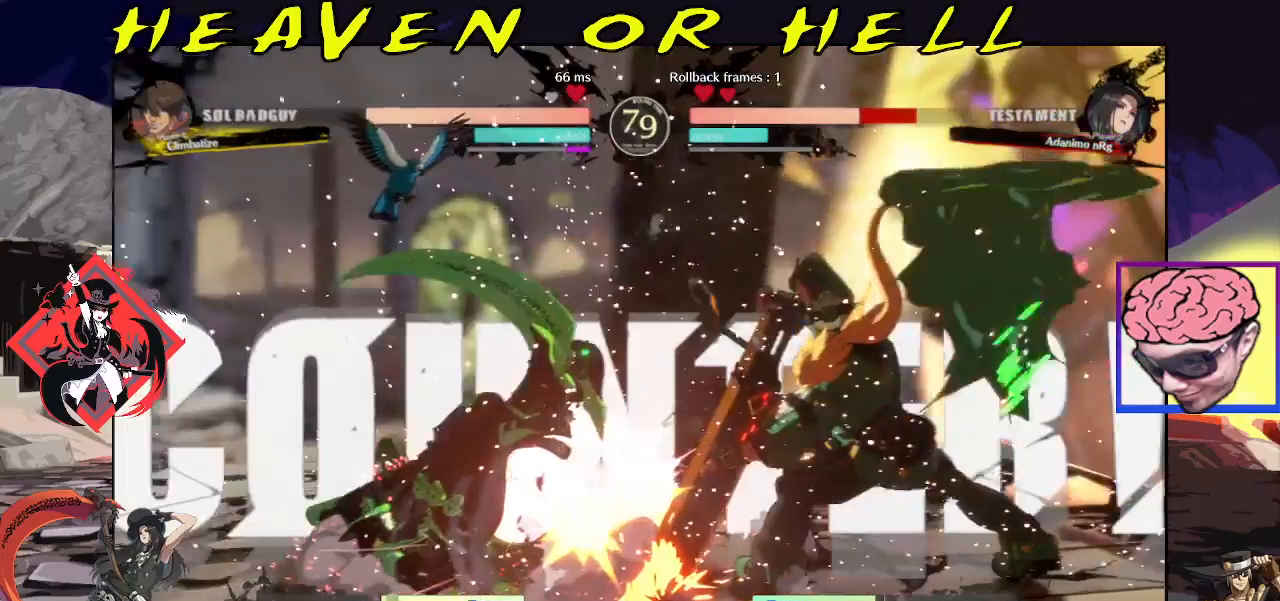
{"dt_ms": 500, "buttons": [], "left_stick": "down-left", "events": [[500, "left_stick", "down-left"]]}
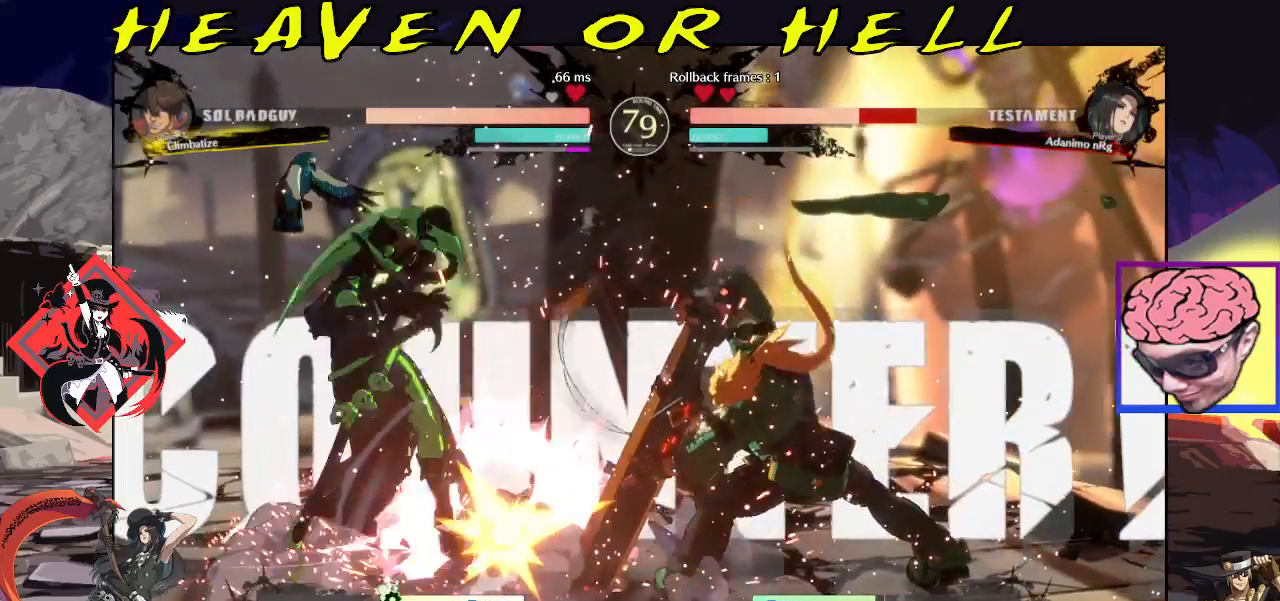
{"dt_ms": 500, "buttons": [], "left_stick": "down-left", "events": []}
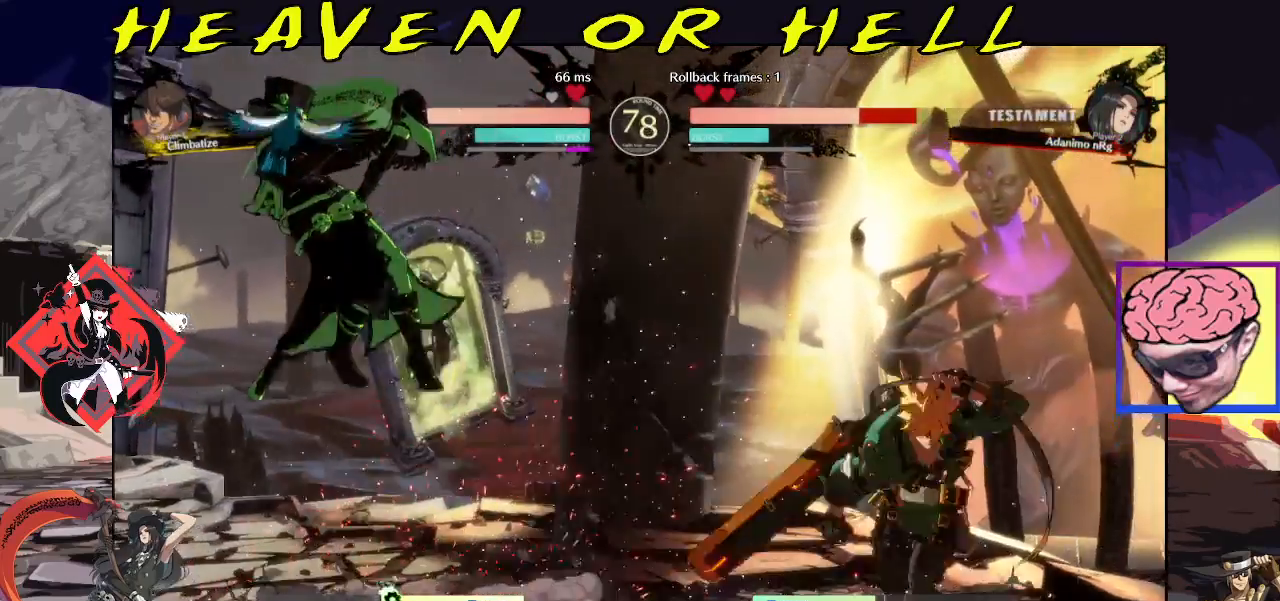
{"dt_ms": 500, "buttons": [], "left_stick": "down-left", "events": []}
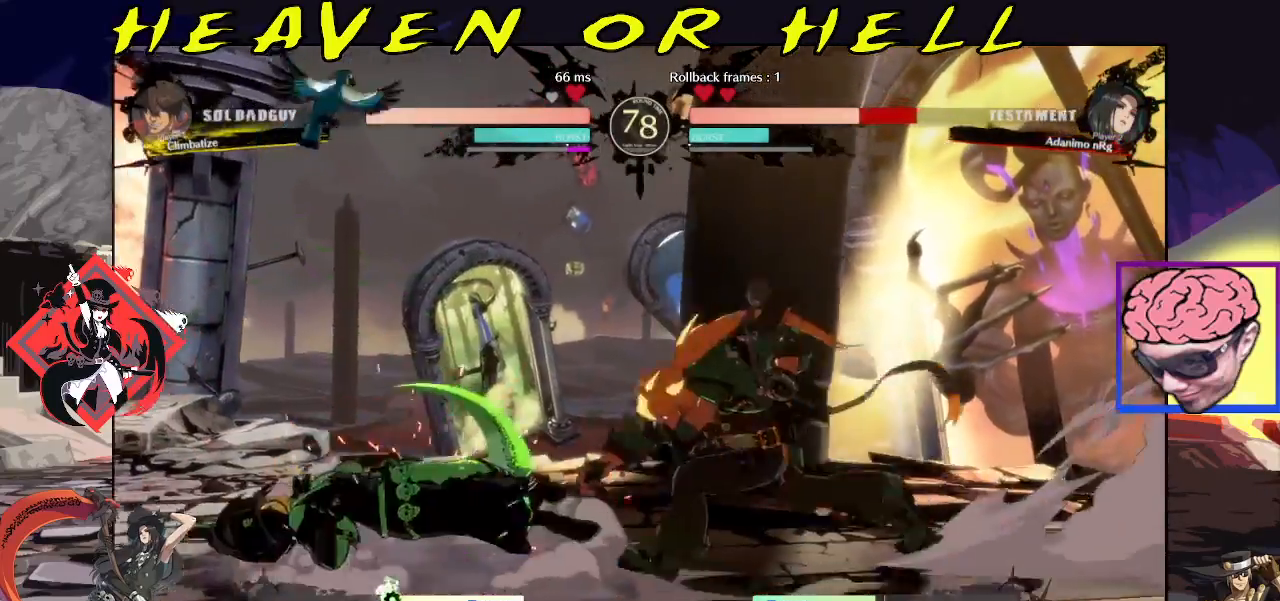
{"dt_ms": 500, "buttons": [], "left_stick": "center", "events": [[267, "left_stick", "center"]]}
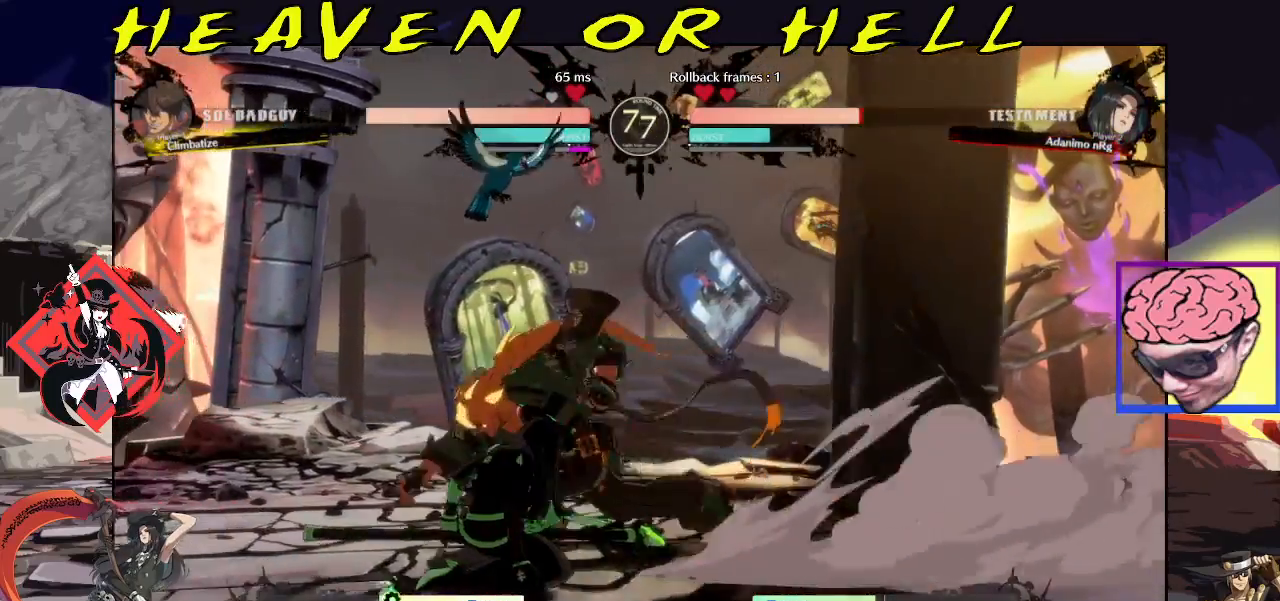
{"dt_ms": 500, "buttons": [], "left_stick": "down-left"}
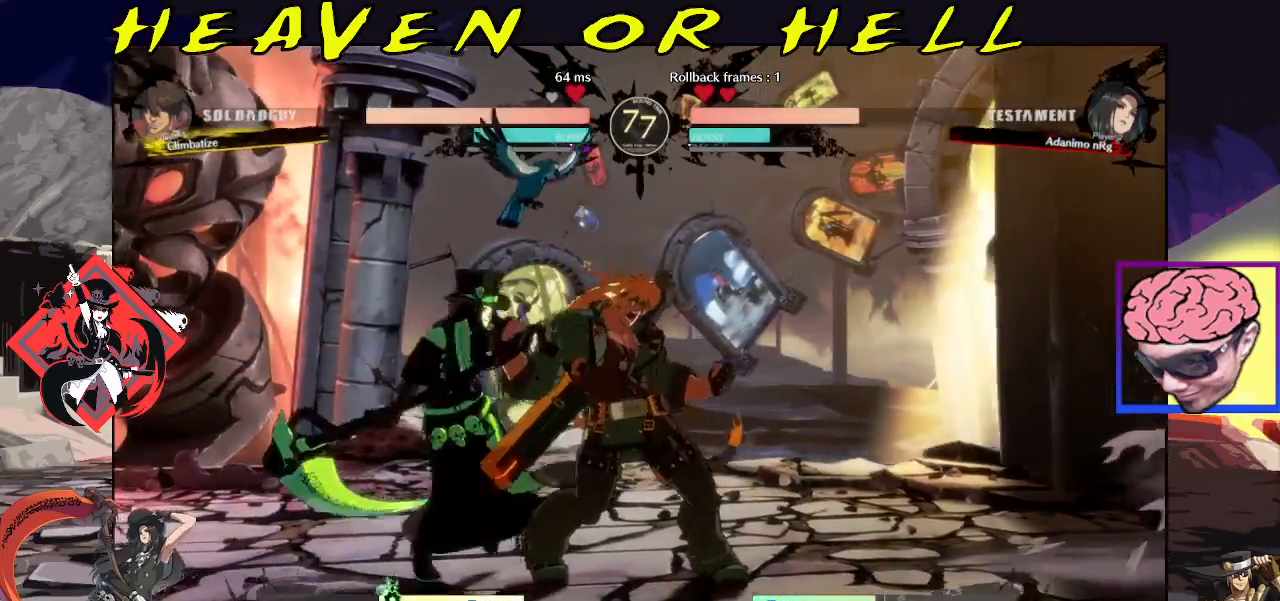
{"dt_ms": 500, "buttons": [], "left_stick": "down-right", "events": [[17, "CROSS", "down"], [67, "CROSS", "up"], [133, "CIRCLE", "down"], [200, "CIRCLE", "up"], [433, "left_stick", "down-right"]]}
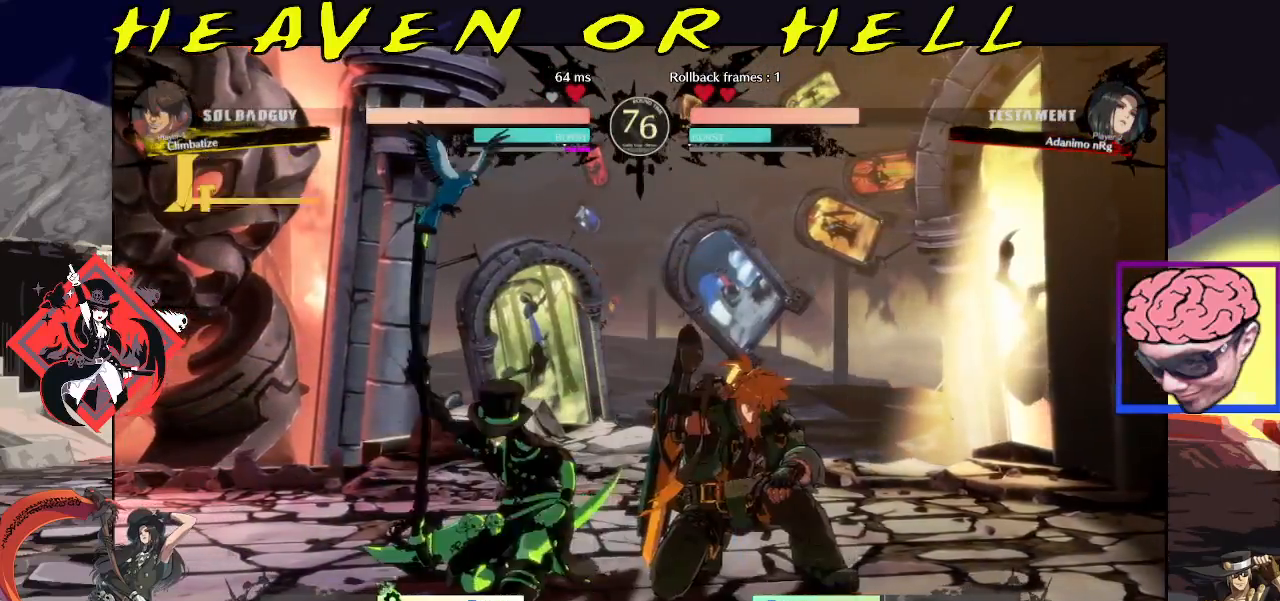
{"dt_ms": 500, "buttons": ["TRIANGLE"], "left_stick": "center", "events": [[67, "left_stick", "left"], [183, "left_stick", "down"], [267, "left_stick", "right"], [300, "TRIANGLE", "down"], [350, "left_stick", "center"]]}
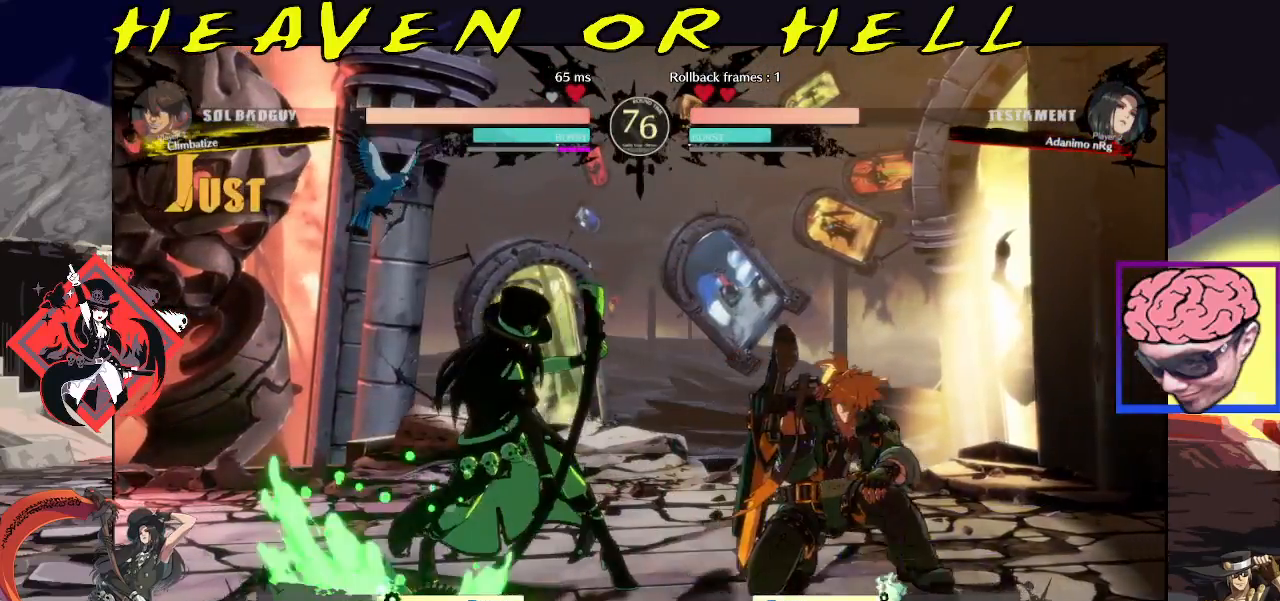
{"dt_ms": 500, "buttons": [], "left_stick": "center", "events": [[100, "TRIANGLE", "up"]]}
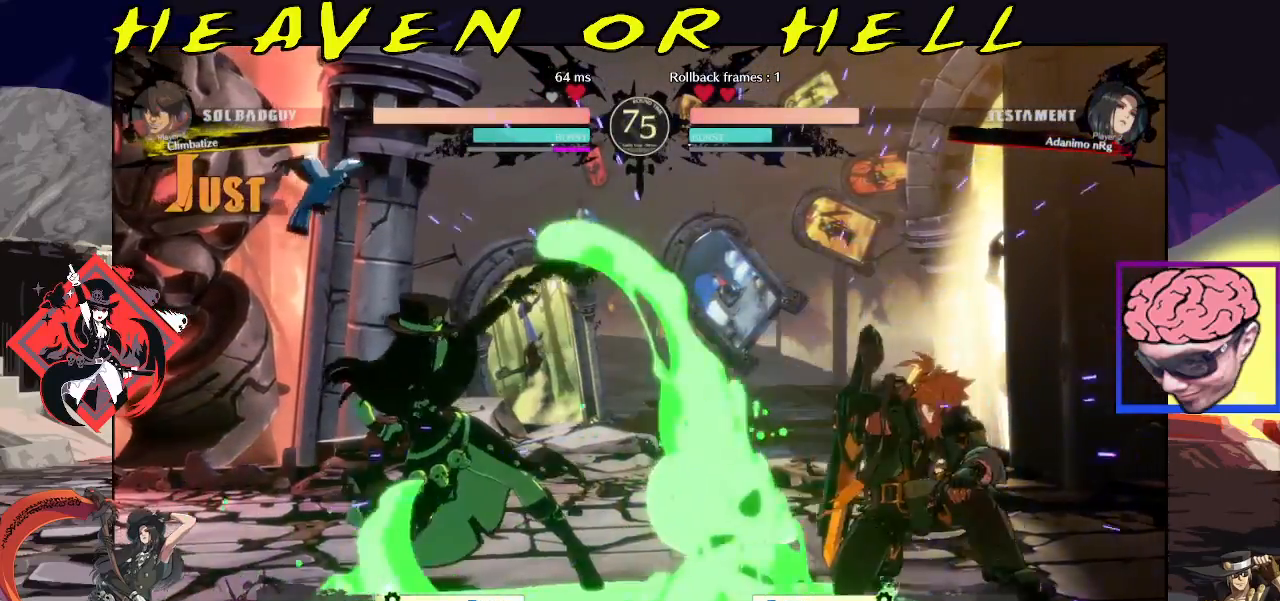
{"dt_ms": 500, "buttons": ["TRIANGLE"], "left_stick": "center", "events": [[250, "left_stick", "left"], [317, "left_stick", "down"], [383, "left_stick", "right"], [400, "TRIANGLE", "down"], [433, "left_stick", "center"]]}
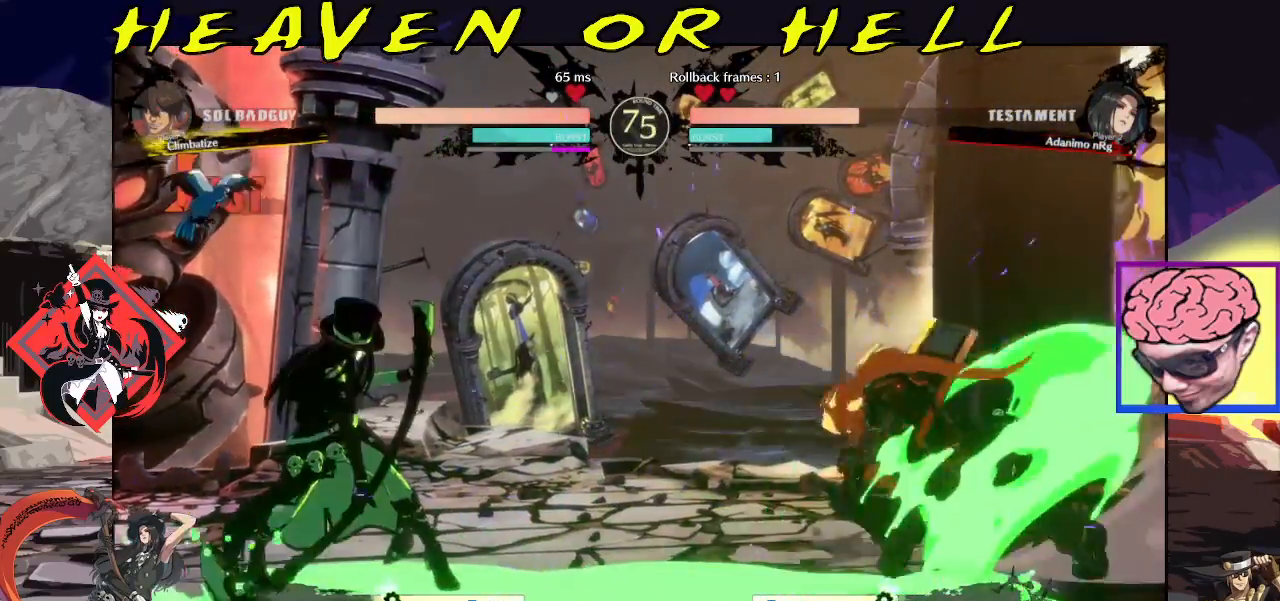
{"dt_ms": 500, "buttons": [], "left_stick": "center", "events": [[50, "TRIANGLE", "up"]]}